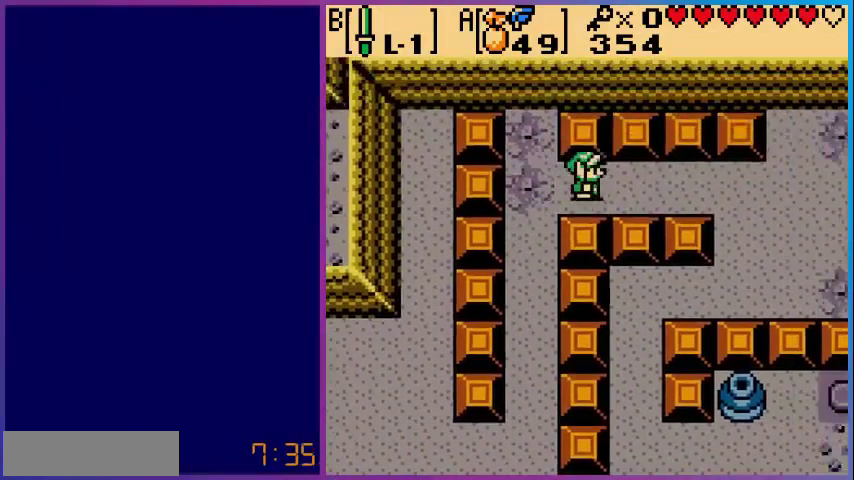
Gameplay with a controller (Nintendo layout); each line is a JSON object with the inputs held at the frame after it. "events" lists button and stick changes between this image and that frame as [ms after this image, input, new state], when the widget could be followed in between. Not read: L3 R3.
{"buttons": ["DPAD_DOWN"], "events": [[240, "DPAD_DOWN", "down"], [240, "DPAD_RIGHT", "up"], [400, "DPAD_DOWN", "up"], [400, "DPAD_RIGHT", "down"], [480, "DPAD_DOWN", "down"], [520, "DPAD_RIGHT", "up"]]}
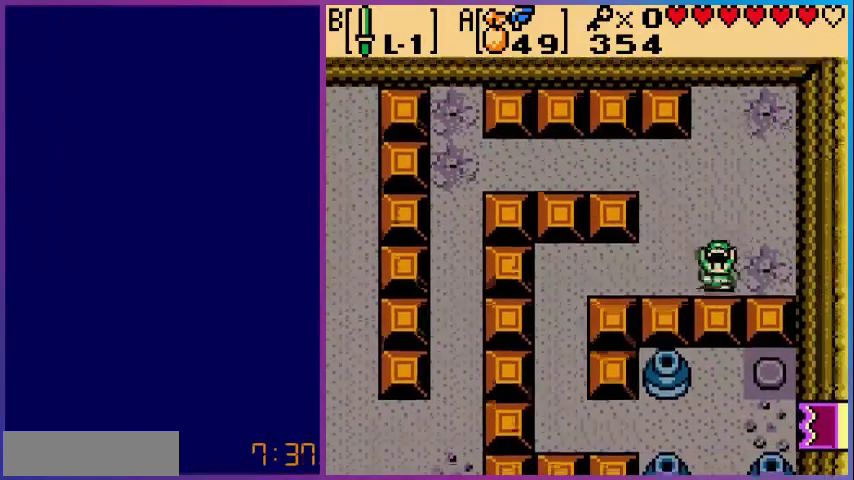
{"buttons": ["DPAD_DOWN"], "events": [[200, "DPAD_DOWN", "up"], [360, "DPAD_RIGHT", "down"], [440, "DPAD_DOWN", "down"], [440, "DPAD_RIGHT", "up"]]}
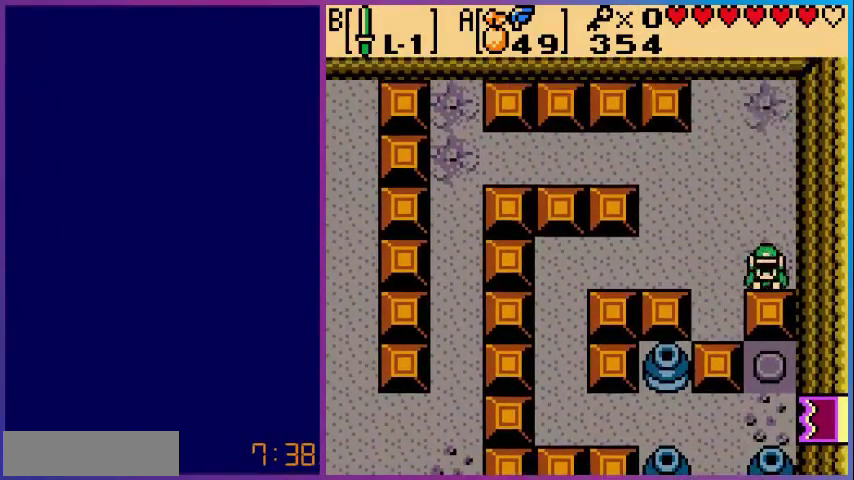
{"buttons": ["DPAD_LEFT"], "events": [[160, "DPAD_DOWN", "up"], [240, "DPAD_LEFT", "down"], [360, "DPAD_LEFT", "up"], [400, "DPAD_LEFT", "down"]]}
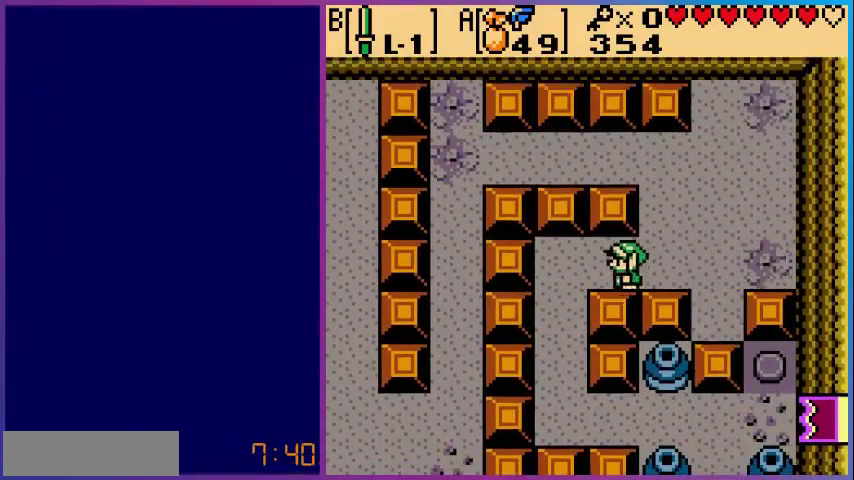
{"buttons": ["DPAD_RIGHT"], "events": [[80, "DPAD_DOWN", "down"], [80, "DPAD_LEFT", "up"], [320, "DPAD_RIGHT", "down"], [360, "DPAD_DOWN", "up"]]}
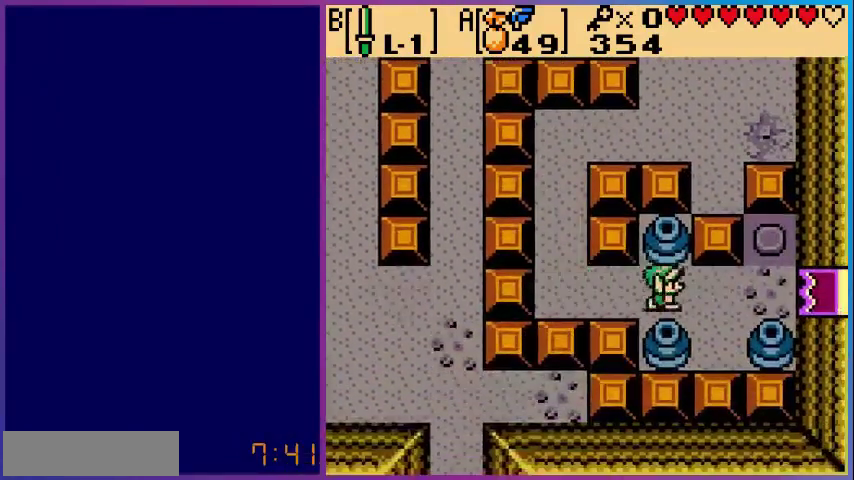
{"buttons": ["DPAD_LEFT"], "events": [[80, "DPAD_RIGHT", "up"], [80, "DPAD_UP", "down"], [160, "DPAD_UP", "up"], [200, "DPAD_UP", "down"], [280, "DPAD_UP", "up"], [360, "DPAD_RIGHT", "down"], [440, "DPAD_RIGHT", "up"], [520, "DPAD_LEFT", "down"]]}
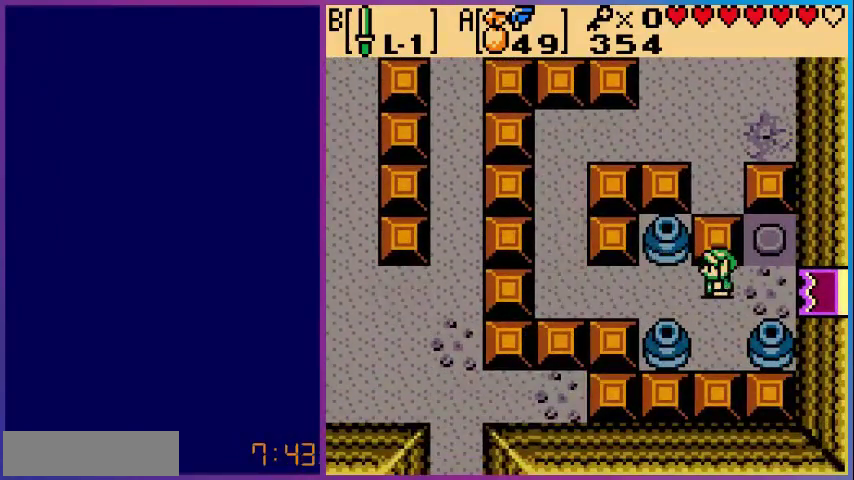
{"buttons": [], "events": [[40, "DPAD_LEFT", "up"], [80, "START", "down"], [120, "START", "up"]]}
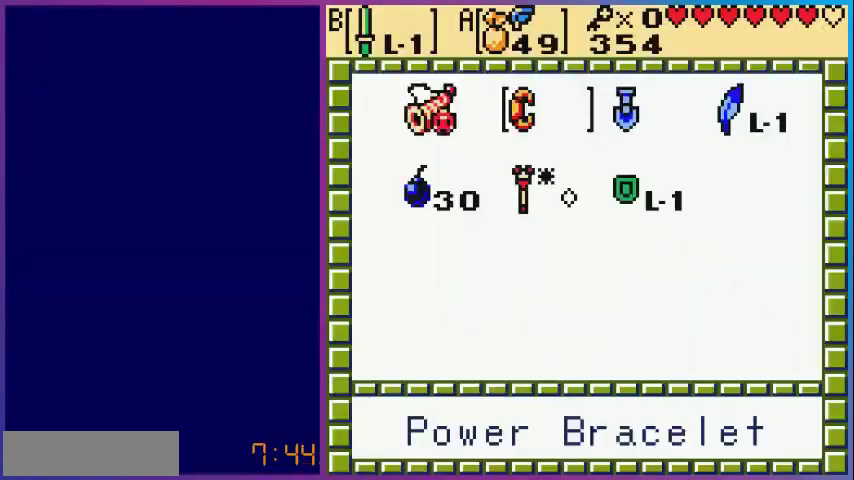
{"buttons": [], "events": [[40, "A", "down"], [120, "A", "up"], [360, "START", "down"], [400, "START", "up"]]}
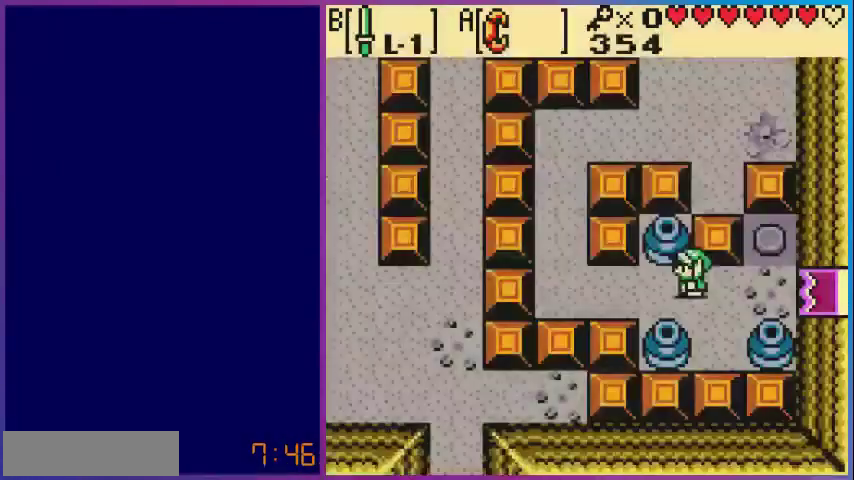
{"buttons": ["DPAD_RIGHT"]}
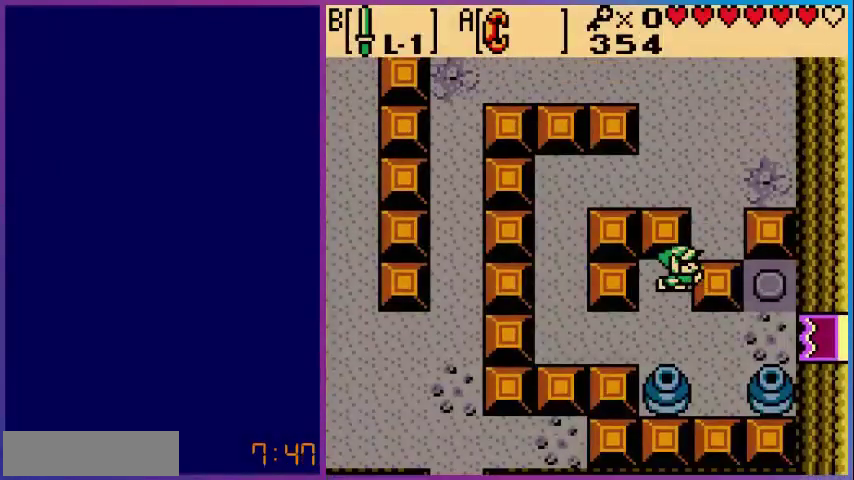
{"buttons": ["DPAD_RIGHT"], "events": [[160, "DPAD_DOWN", "down"], [160, "DPAD_RIGHT", "up"], [240, "DPAD_LEFT", "down"], [280, "DPAD_DOWN", "up"], [440, "DPAD_LEFT", "up"], [480, "DPAD_RIGHT", "down"]]}
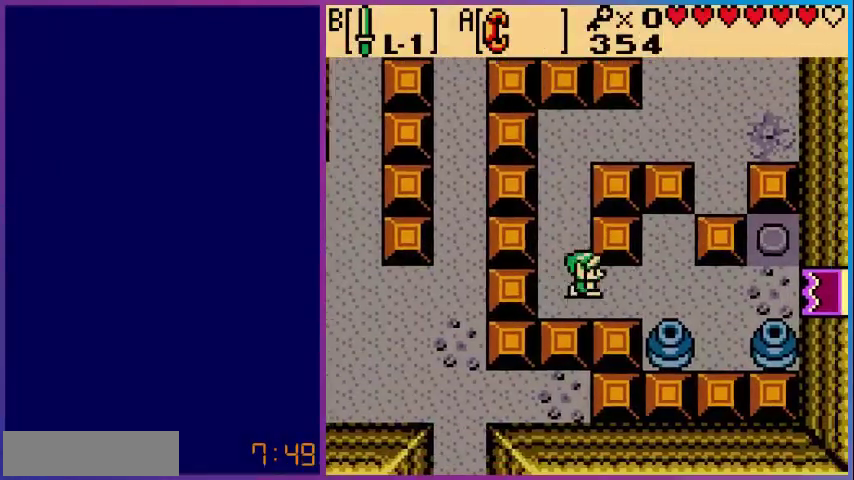
{"buttons": ["DPAD_RIGHT"], "events": [[120, "DPAD_RIGHT", "up"], [120, "DPAD_UP", "down"], [480, "DPAD_RIGHT", "down"], [480, "DPAD_UP", "up"]]}
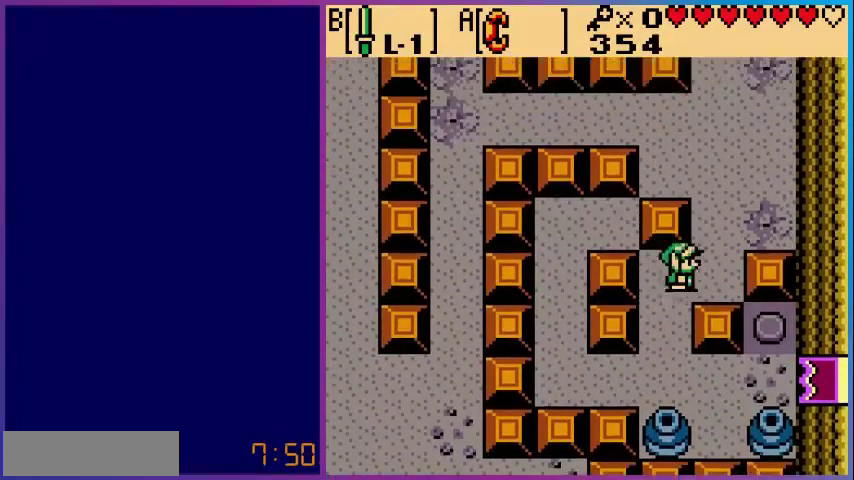
{"buttons": ["DPAD_DOWN"], "events": [[80, "DPAD_RIGHT", "up"], [80, "DPAD_UP", "down"], [160, "DPAD_RIGHT", "down"], [160, "DPAD_UP", "up"], [240, "DPAD_DOWN", "down"], [240, "DPAD_RIGHT", "up"]]}
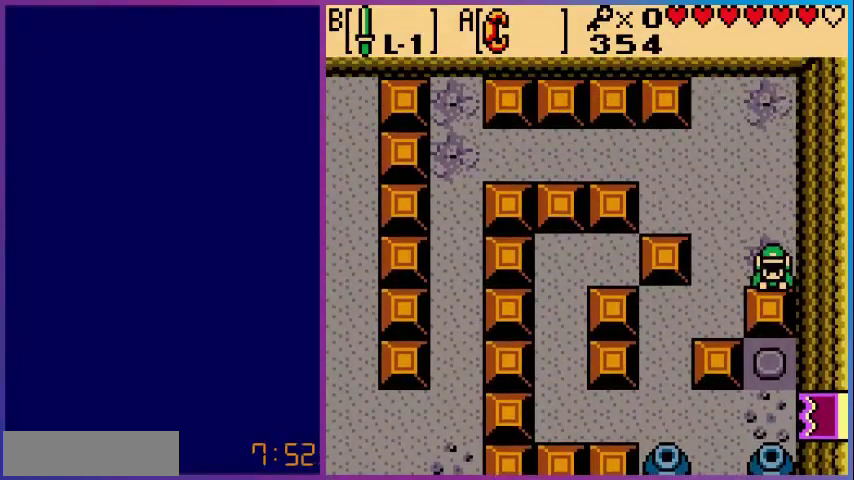
{"buttons": [], "events": [[120, "DPAD_DOWN", "up"], [160, "DPAD_LEFT", "down"], [320, "DPAD_DOWN", "down"], [320, "DPAD_LEFT", "up"], [480, "DPAD_DOWN", "up"]]}
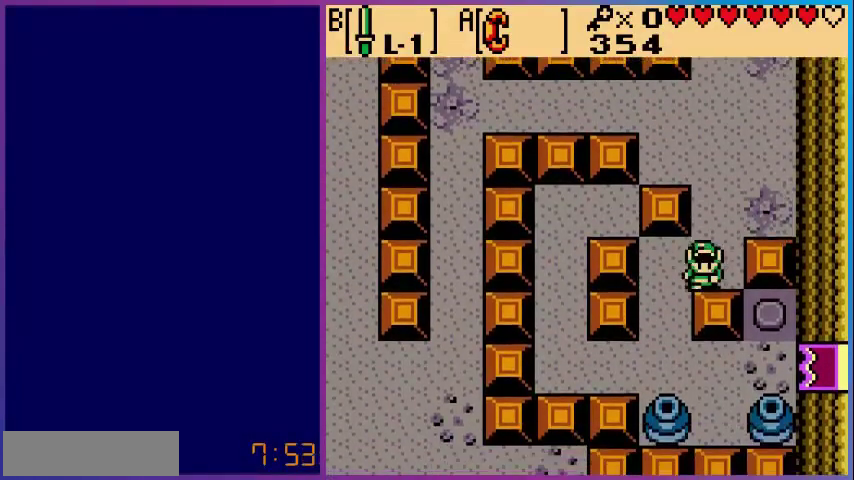
{"buttons": [], "events": [[120, "DPAD_LEFT", "down"], [200, "DPAD_DOWN", "down"], [200, "DPAD_LEFT", "up"], [400, "DPAD_DOWN", "up"]]}
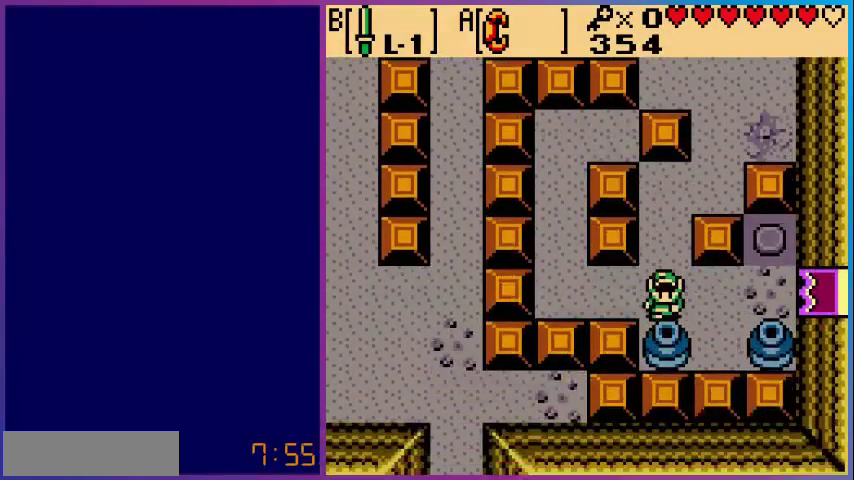
{"buttons": ["DPAD_DOWN", "DPAD_RIGHT"], "events": [[120, "DPAD_RIGHT", "down"], [200, "DPAD_RIGHT", "up"], [280, "DPAD_RIGHT", "down"], [360, "DPAD_UP", "down"], [400, "DPAD_RIGHT", "up"], [480, "DPAD_DOWN", "down"], [480, "DPAD_RIGHT", "down"], [480, "DPAD_UP", "up"]]}
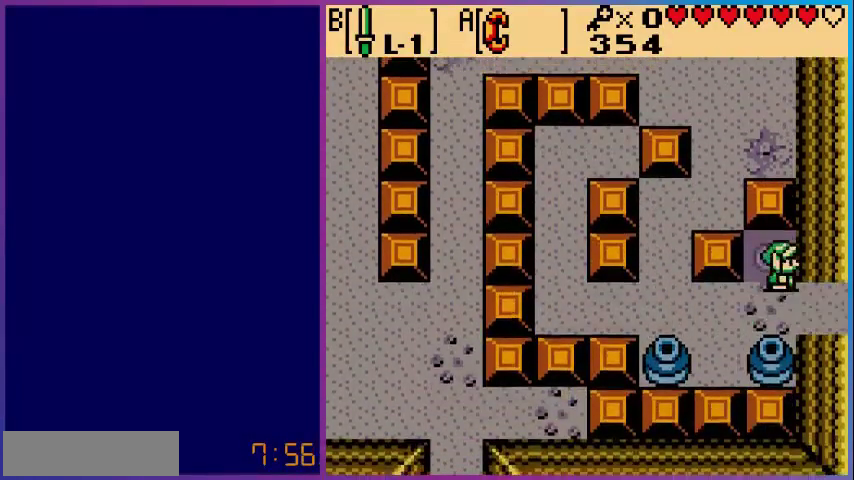
{"buttons": [], "events": [[80, "DPAD_DOWN", "up"], [240, "DPAD_RIGHT", "up"], [360, "DPAD_DOWN", "down"], [520, "DPAD_DOWN", "up"]]}
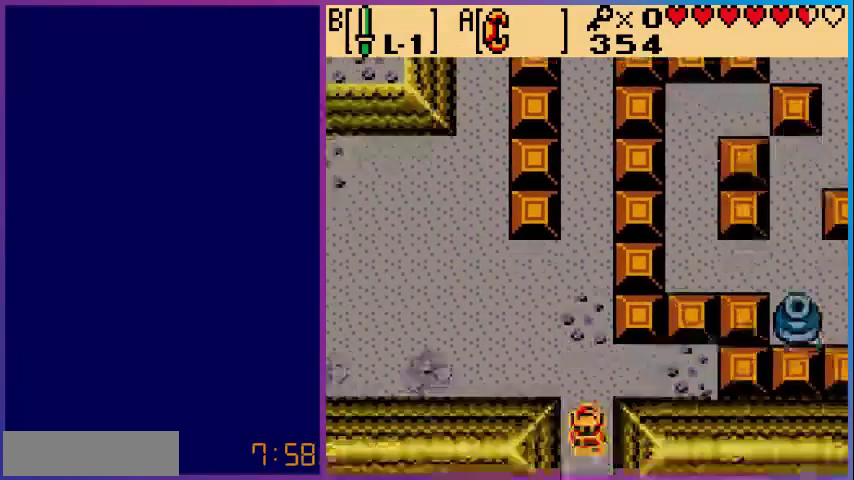
{"buttons": ["DPAD_UP"], "events": [[80, "DPAD_UP", "down"], [360, "DPAD_UP", "up"], [440, "DPAD_UP", "down"]]}
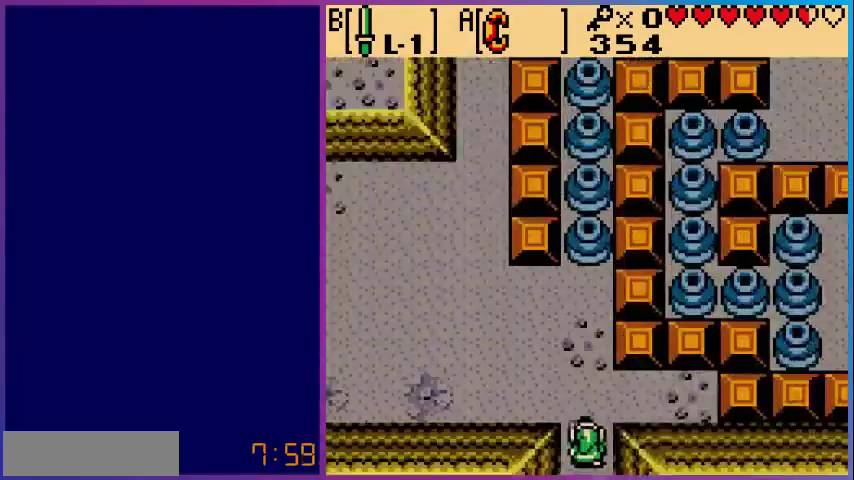
{"buttons": ["DPAD_UP"], "events": [[320, "A", "down"], [360, "DPAD_UP", "up"], [400, "DPAD_DOWN", "down"], [480, "A", "up"], [480, "DPAD_DOWN", "up"], [520, "DPAD_UP", "down"]]}
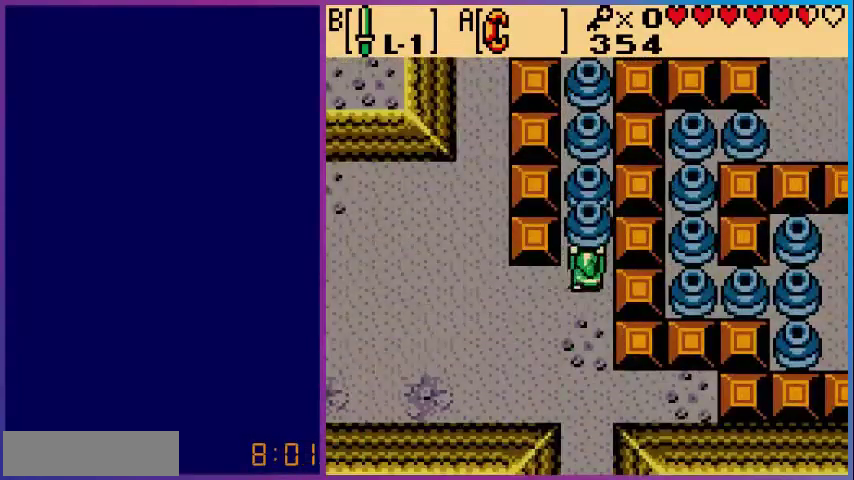
{"buttons": ["A", "DPAD_DOWN"], "events": [[40, "A", "down"], [120, "DPAD_DOWN", "down"], [120, "DPAD_UP", "up"], [240, "DPAD_DOWN", "up"], [280, "A", "up"], [280, "DPAD_UP", "down"], [320, "A", "down"], [360, "DPAD_UP", "up"], [400, "DPAD_DOWN", "down"]]}
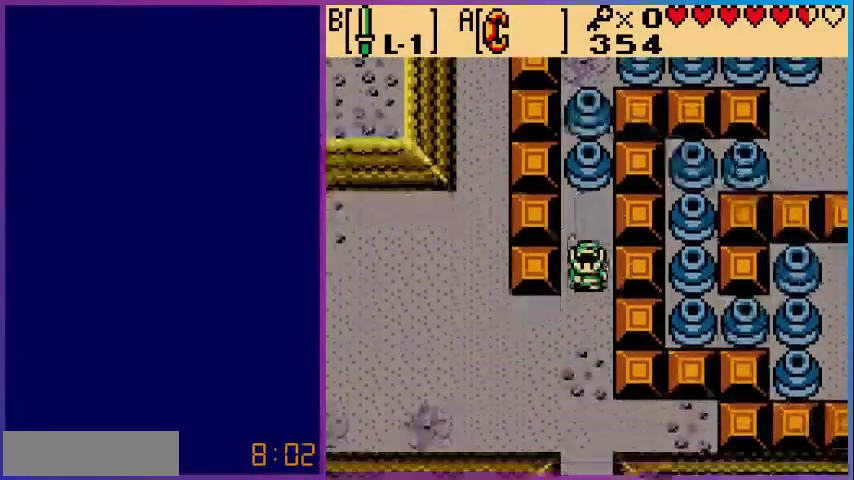
{"buttons": ["DPAD_UP"], "events": [[40, "A", "up"], [40, "DPAD_DOWN", "up"], [80, "DPAD_UP", "down"], [200, "A", "down"], [240, "DPAD_UP", "up"], [280, "DPAD_DOWN", "down"], [400, "A", "up"], [400, "DPAD_DOWN", "up"], [440, "DPAD_UP", "down"], [480, "A", "down"], [520, "A", "up"]]}
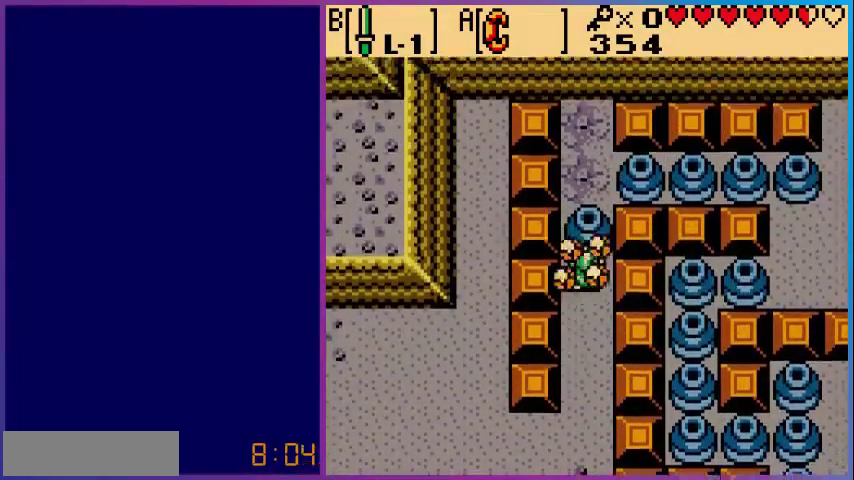
{"buttons": ["A", "DPAD_LEFT"]}
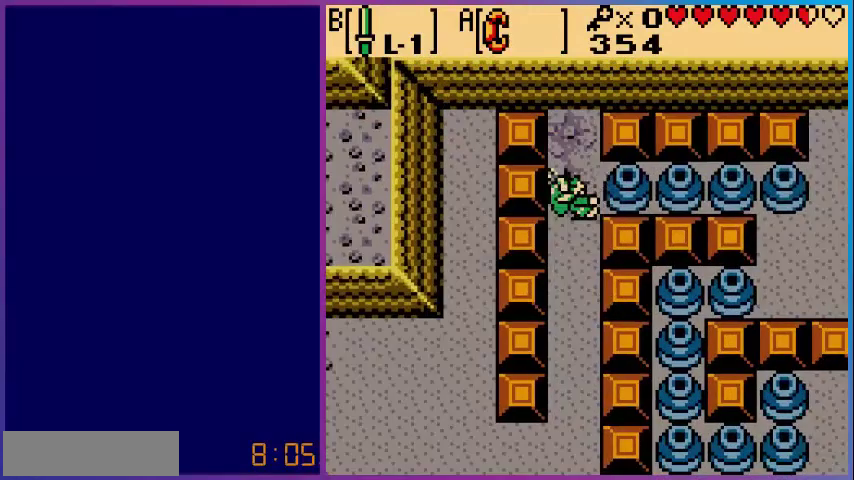
{"buttons": ["DPAD_RIGHT"], "events": [[80, "DPAD_LEFT", "up"], [120, "A", "up"], [120, "DPAD_RIGHT", "down"], [160, "A", "down"], [200, "A", "up"], [240, "A", "down"], [280, "DPAD_LEFT", "down"], [280, "DPAD_RIGHT", "up"], [400, "A", "up"], [400, "DPAD_LEFT", "up"], [440, "DPAD_RIGHT", "down"], [480, "A", "down"], [520, "A", "up"]]}
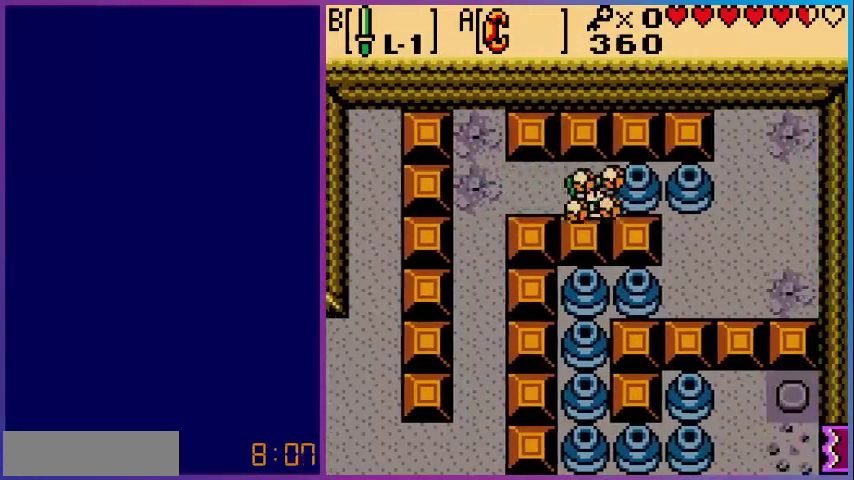
{"buttons": ["A"], "events": [[80, "A", "down"], [80, "DPAD_RIGHT", "up"], [120, "DPAD_LEFT", "down"], [280, "DPAD_LEFT", "up"], [320, "A", "up"], [320, "DPAD_RIGHT", "down"], [480, "A", "down"], [480, "DPAD_RIGHT", "up"]]}
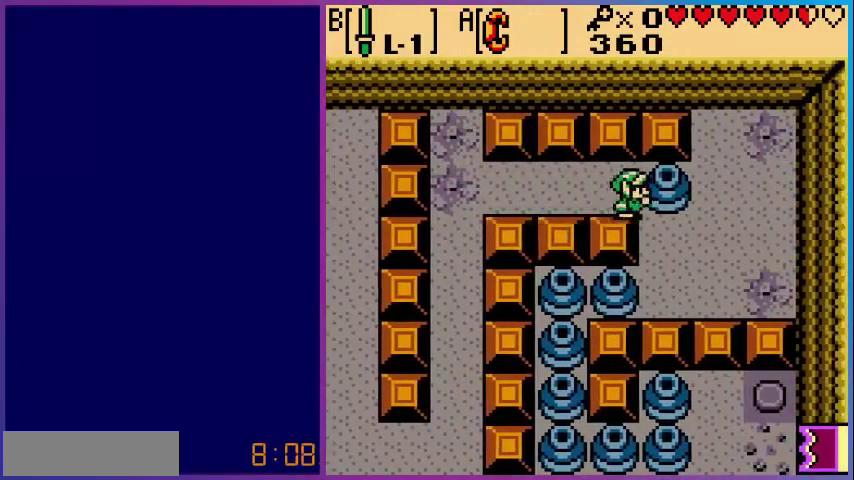
{"buttons": ["DPAD_LEFT"], "events": [[40, "DPAD_LEFT", "down"], [160, "DPAD_LEFT", "up"], [200, "DPAD_RIGHT", "down"], [280, "A", "up"], [280, "DPAD_DOWN", "down"], [280, "DPAD_RIGHT", "up"], [440, "DPAD_DOWN", "up"], [520, "DPAD_LEFT", "down"]]}
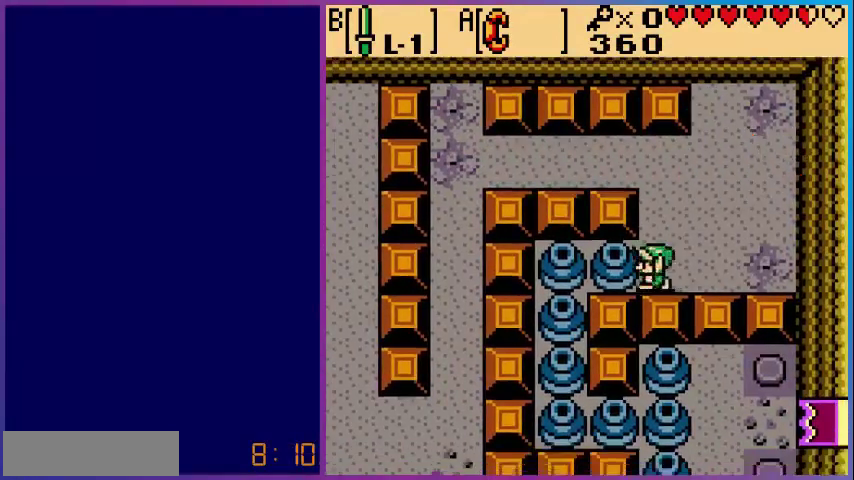
{"buttons": ["A", "DPAD_RIGHT"], "events": [[40, "A", "down"], [40, "DPAD_LEFT", "up"], [80, "DPAD_RIGHT", "down"], [200, "A", "up"], [200, "DPAD_RIGHT", "up"], [240, "A", "down"], [240, "DPAD_LEFT", "down"], [280, "A", "up"], [360, "A", "down"], [360, "DPAD_LEFT", "up"], [400, "DPAD_RIGHT", "down"]]}
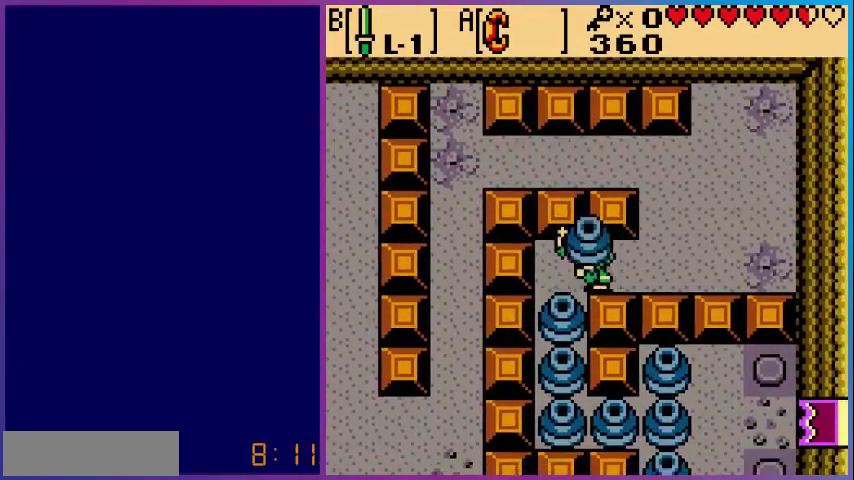
{"buttons": ["A"]}
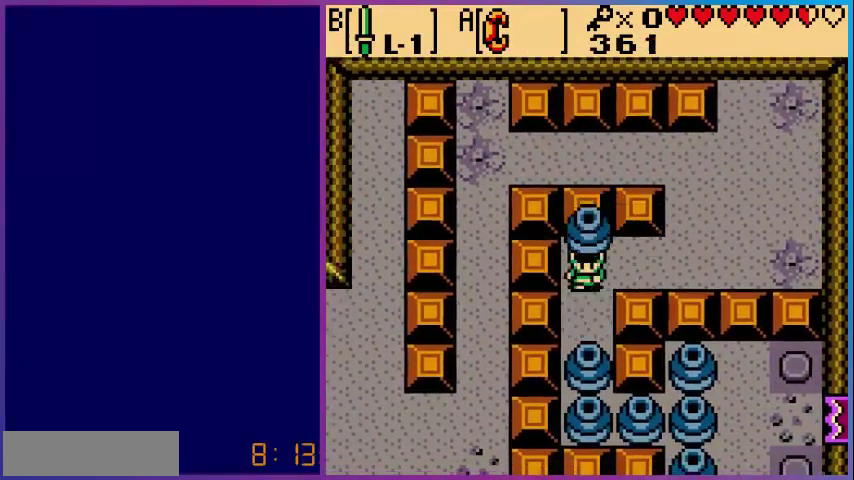
{"buttons": [], "events": [[40, "A", "up"], [40, "DPAD_DOWN", "down"], [160, "A", "down"], [160, "DPAD_DOWN", "up"], [240, "DPAD_UP", "down"], [360, "A", "up"], [360, "DPAD_UP", "up"]]}
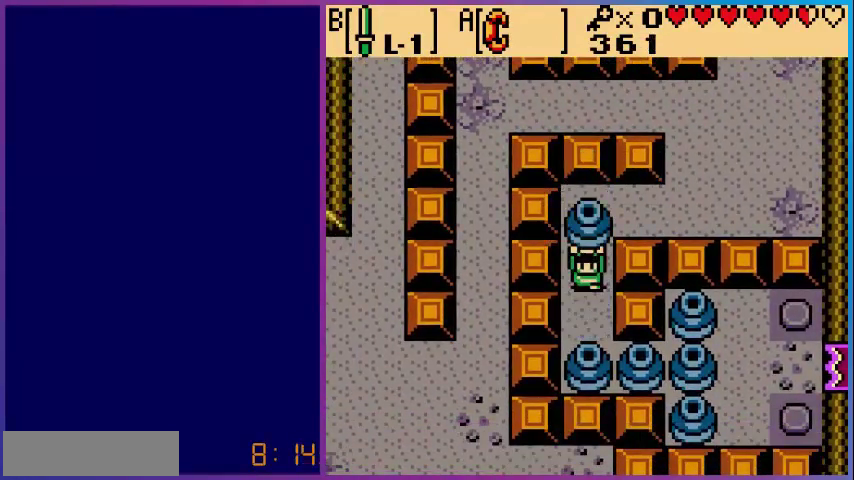
{"buttons": ["A", "DPAD_DOWN"], "events": [[200, "A", "down"], [240, "A", "up"], [400, "DPAD_DOWN", "down"], [520, "A", "down"]]}
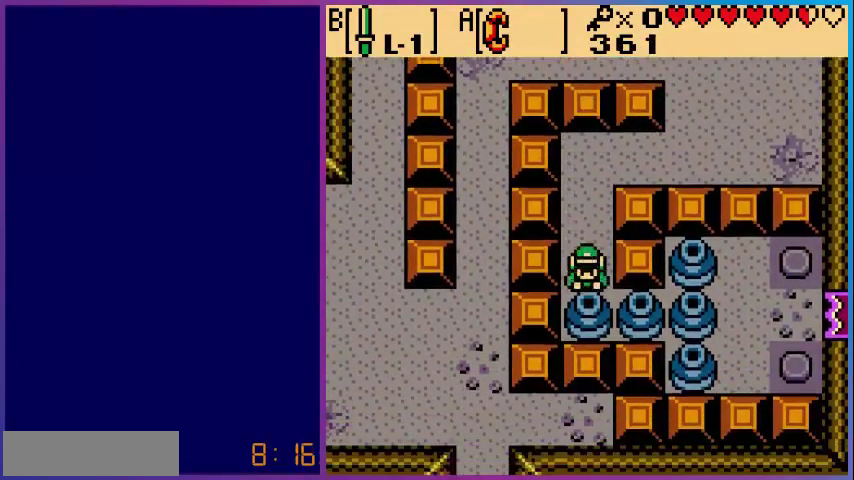
{"buttons": ["DPAD_RIGHT"], "events": [[40, "DPAD_DOWN", "up"], [80, "DPAD_UP", "down"], [200, "DPAD_UP", "up"], [240, "A", "up"], [280, "A", "down"], [280, "DPAD_DOWN", "down"], [320, "A", "up"], [440, "DPAD_DOWN", "up"], [480, "DPAD_RIGHT", "down"]]}
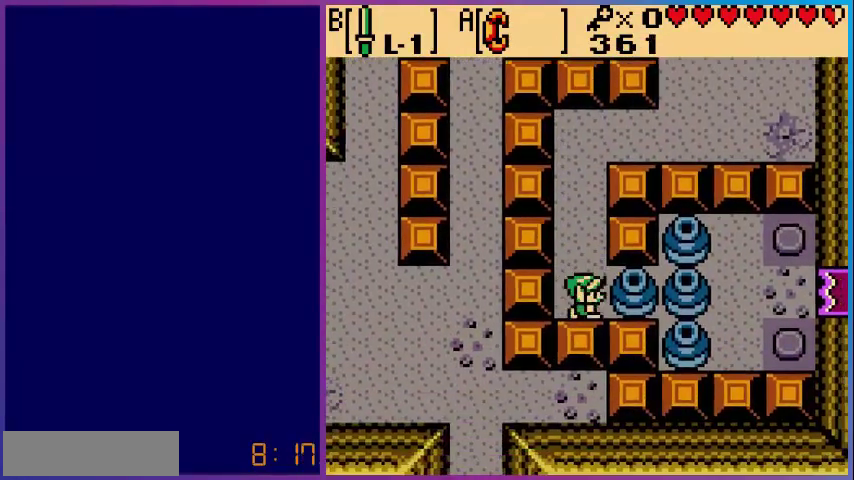
{"buttons": [], "events": [[80, "DPAD_RIGHT", "up"]]}
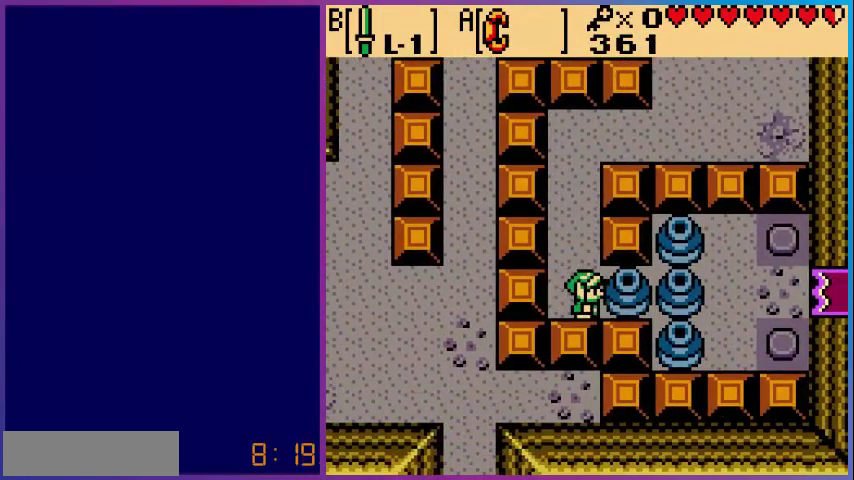
{"buttons": ["A"], "events": [[280, "A", "down"], [360, "DPAD_LEFT", "down"], [480, "DPAD_LEFT", "up"]]}